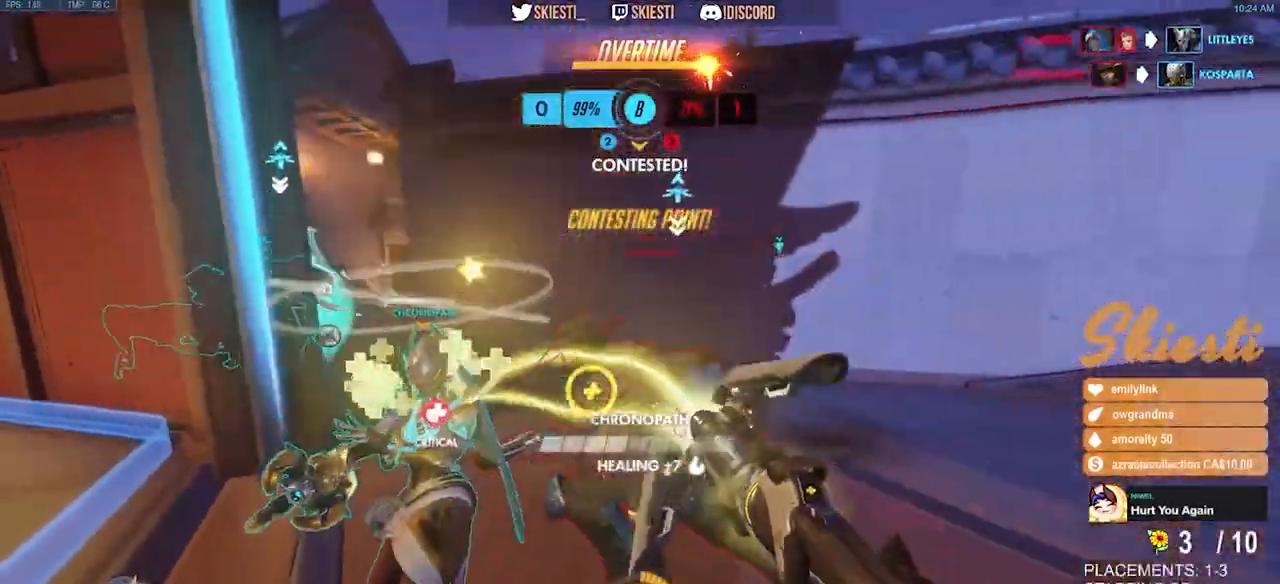
Gameplay with keyboard and mouse; each line is a JSON object with the keys and mouse buttons held at the frame after it. "events" lists presses ("down") and releases ("up") of "a", "ctrl", "d", "e", "q", "s", "shift", "space", "w", "mouse_left", "mouse_wheel", "mouse_right", "mouse_mb4" and "mouse_mb5" between this image and that frame as [ms after this image, input, new state], when the widget could be followed in between. "mouse_left", "mouse_wheel", "mouse_right", "mouse_mb4", "mouse_mb5" = the "left", "wheel", "right", "mb4", "mb5" buttons of the "mouse" list. No other keys are recorded. "wheel" means that the mouse wheel is clicked or scrolled. Mouse movement is not recorded.
{"keys": ["a", "d"], "mouse": ["right"], "events": [[34, "a", "down"], [184, "space", "up"], [500, "s", "up"]]}
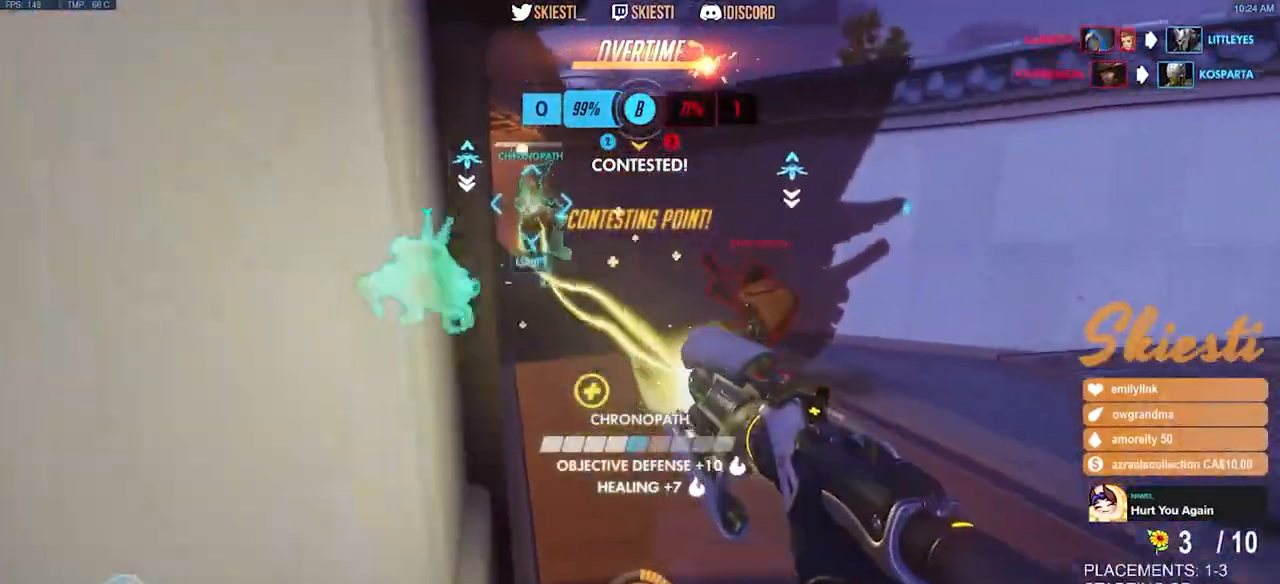
{"keys": ["d", "shift", "w"], "mouse": ["right"], "events": [[17, "a", "up"], [350, "w", "down"], [367, "shift", "down"]]}
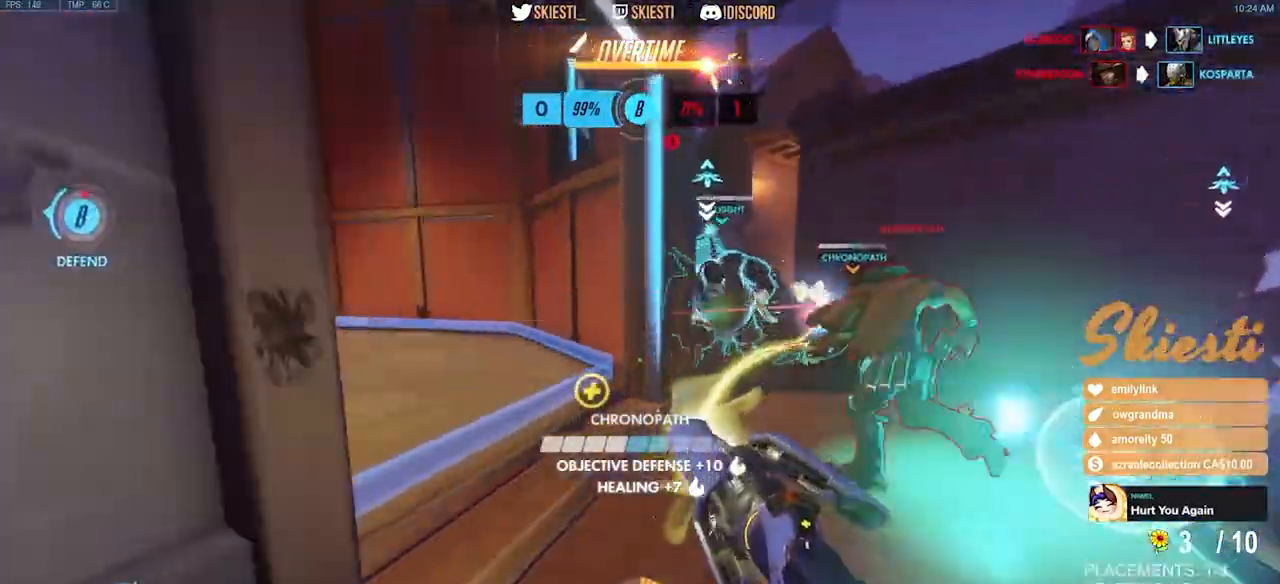
{"keys": ["a", "w"], "mouse": ["right"], "events": [[117, "space", "down"], [317, "space", "up"], [417, "shift", "up"], [434, "d", "up"], [500, "a", "down"]]}
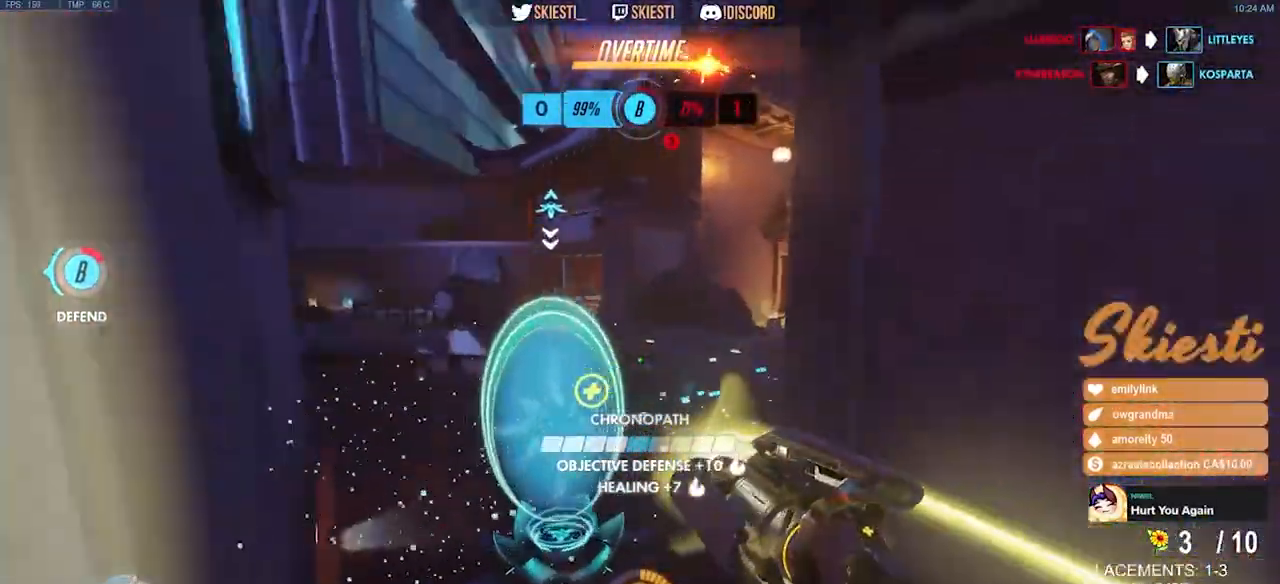
{"keys": ["a", "w"], "mouse": ["right"], "events": [[417, "w", "up"], [500, "w", "down"]]}
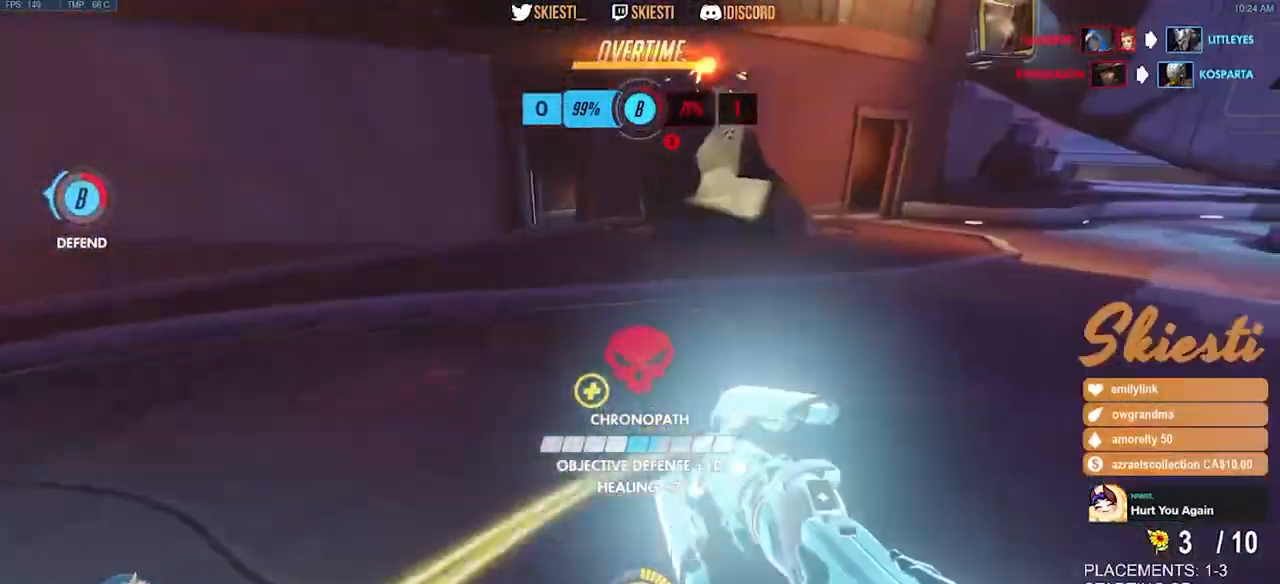
{"keys": ["d", "w"], "mouse": ["right"], "events": [[100, "d", "down"], [217, "a", "up"], [250, "space", "down"], [350, "space", "up"]]}
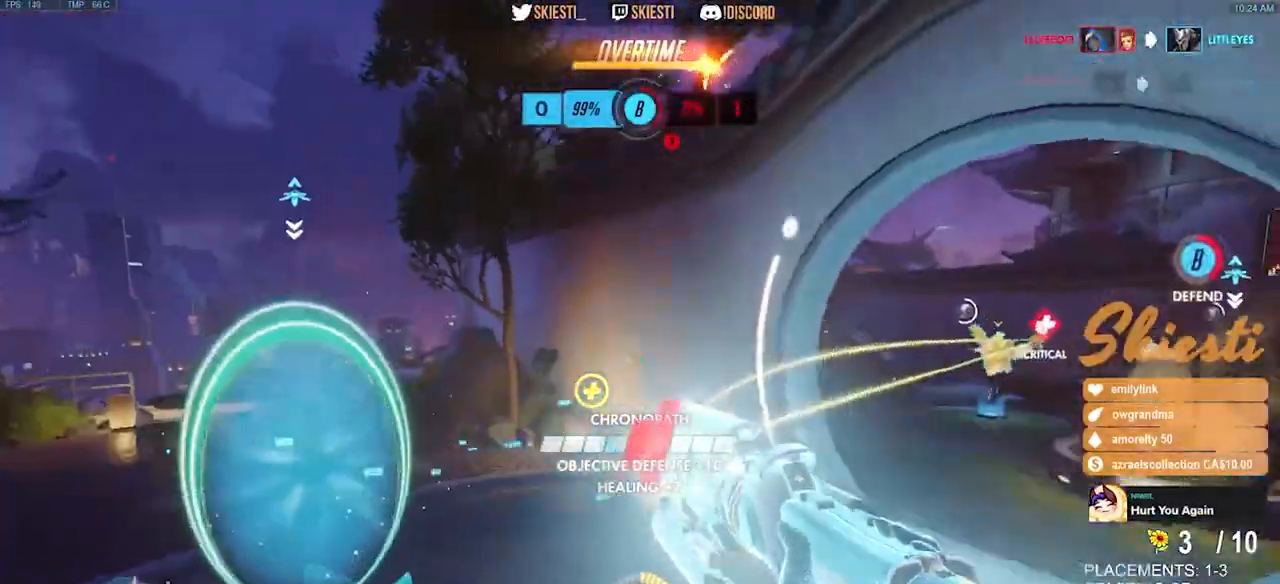
{"keys": ["a", "w"], "mouse": ["right"], "events": [[67, "a", "down"], [100, "d", "up"]]}
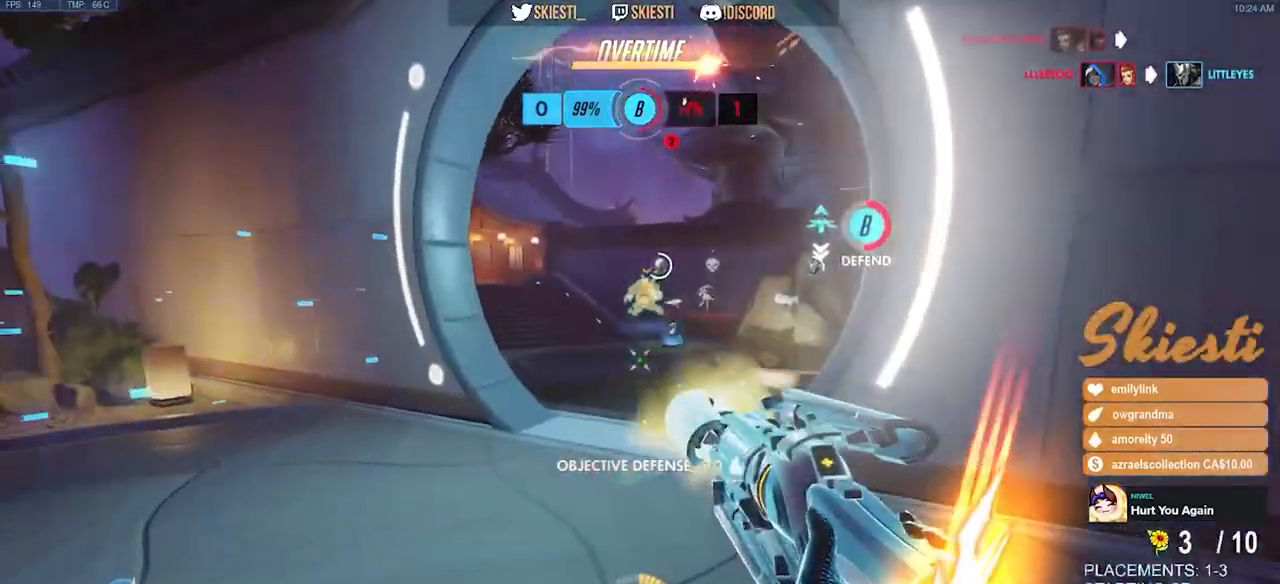
{"keys": ["a"], "mouse": ["right"], "events": [[84, "space", "down"], [217, "space", "up"], [300, "w", "up"]]}
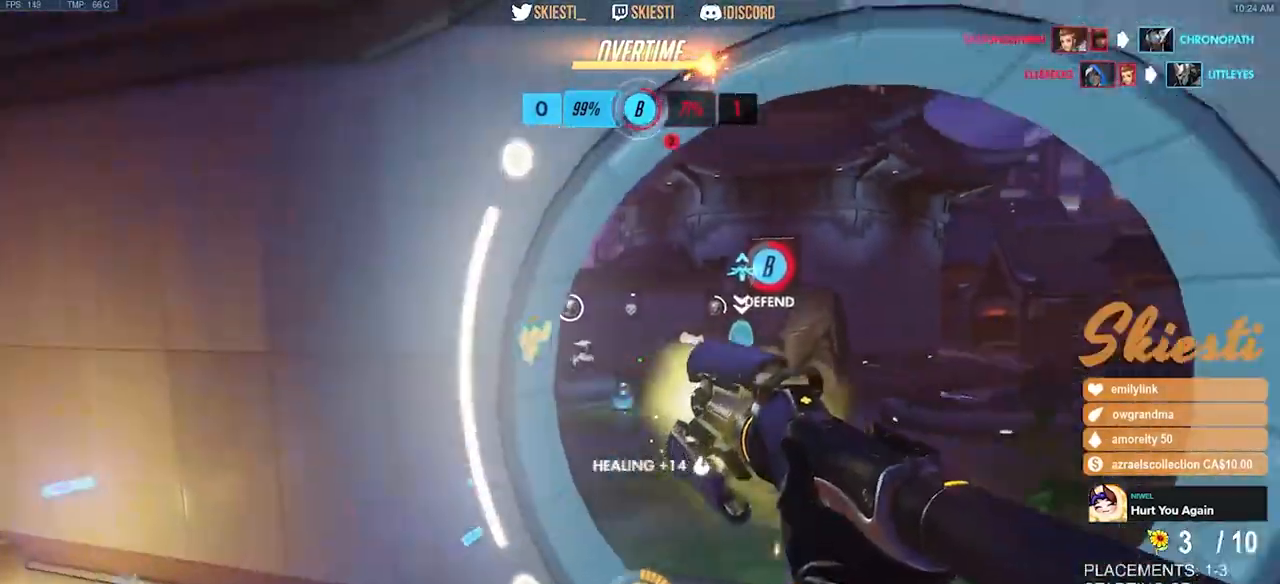
{"keys": ["d", "s"], "mouse": ["right"], "events": [[17, "mouse_right", "up"], [34, "d", "down"], [67, "a", "up"], [284, "s", "down"], [434, "mouse_right", "down"]]}
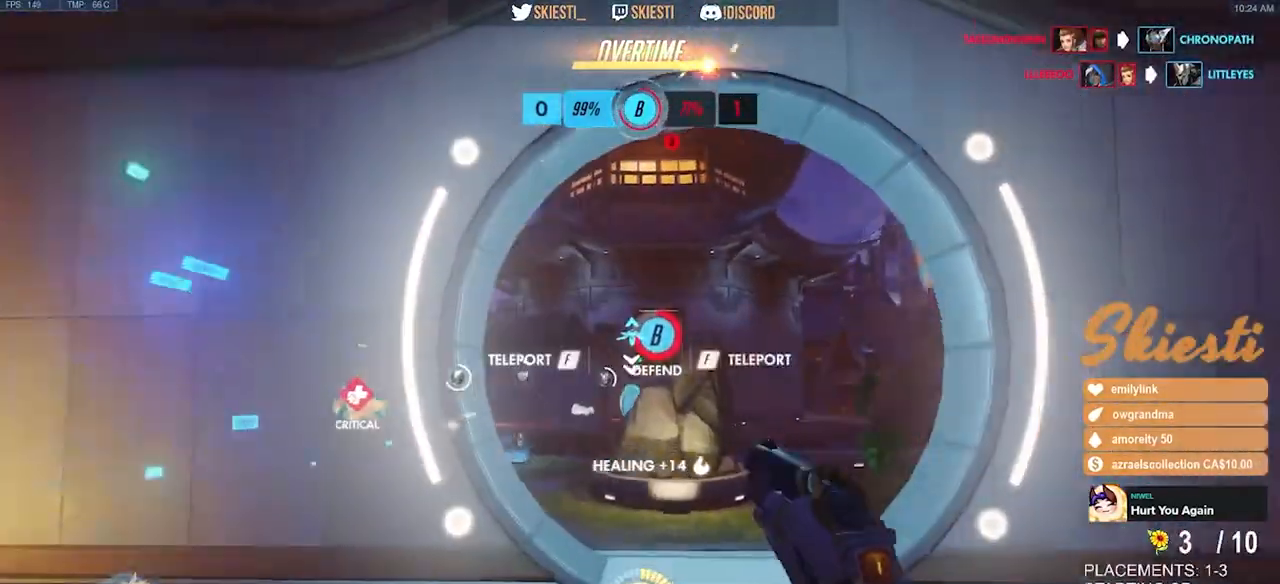
{"keys": ["a"], "mouse": [], "events": [[200, "d", "up"], [417, "a", "down"], [467, "mouse_right", "up"], [467, "s", "up"]]}
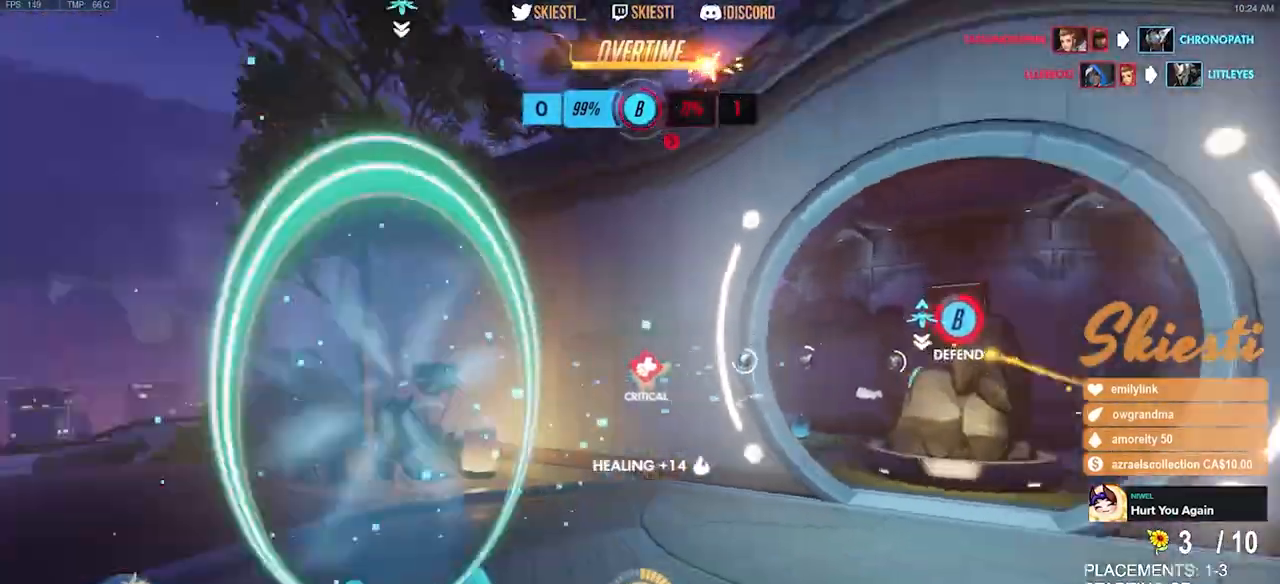
{"keys": ["w"], "mouse": [], "events": [[84, "w", "down"], [334, "a", "up"]]}
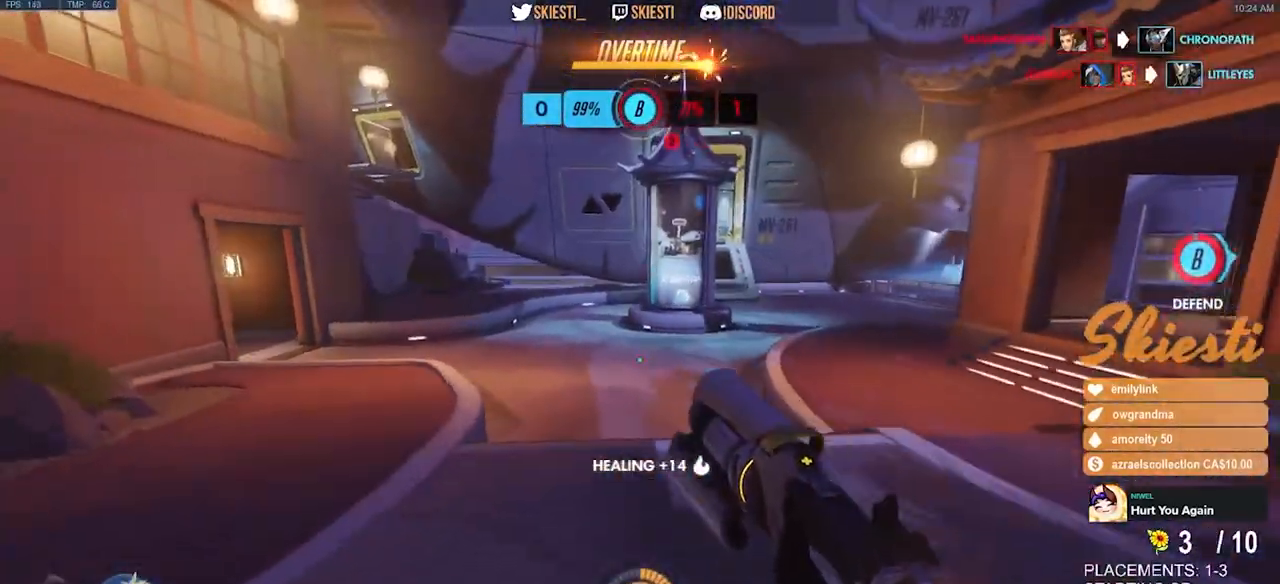
{"keys": ["a", "s"], "mouse": ["left"], "events": [[184, "a", "down"], [267, "w", "up"], [400, "mouse_left", "down"], [450, "s", "down"]]}
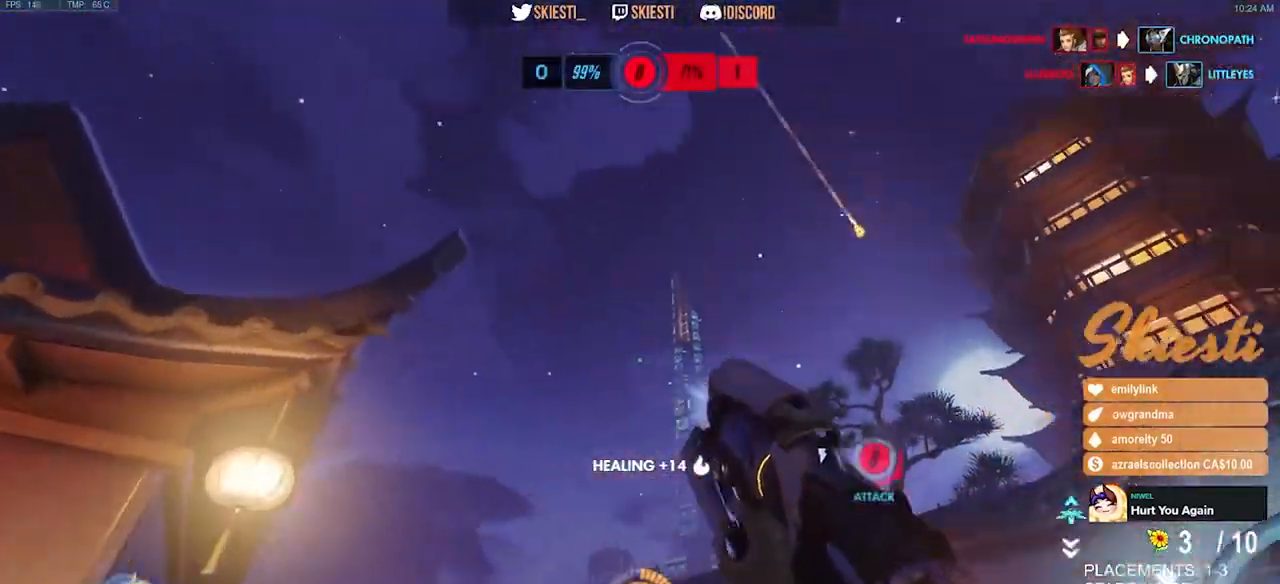
{"keys": ["a", "s"], "mouse": ["left"], "events": [[300, "a", "up"], [434, "a", "down"]]}
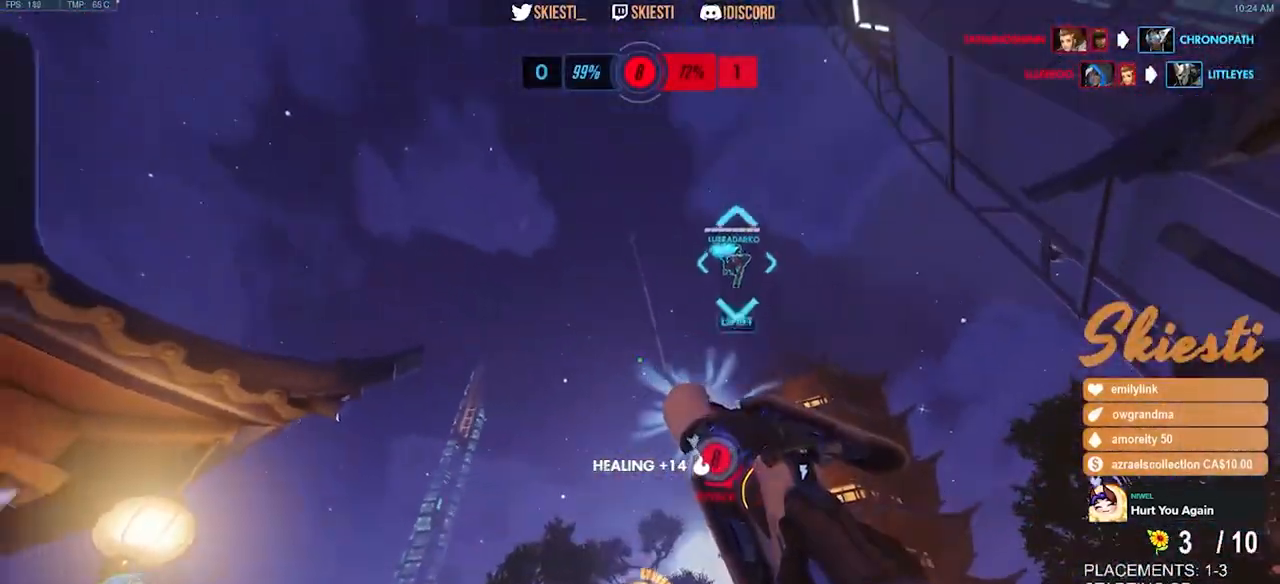
{"keys": ["d", "s"], "mouse": ["left"], "events": [[34, "shift", "down"], [234, "shift", "up"], [250, "a", "up"], [300, "d", "down"]]}
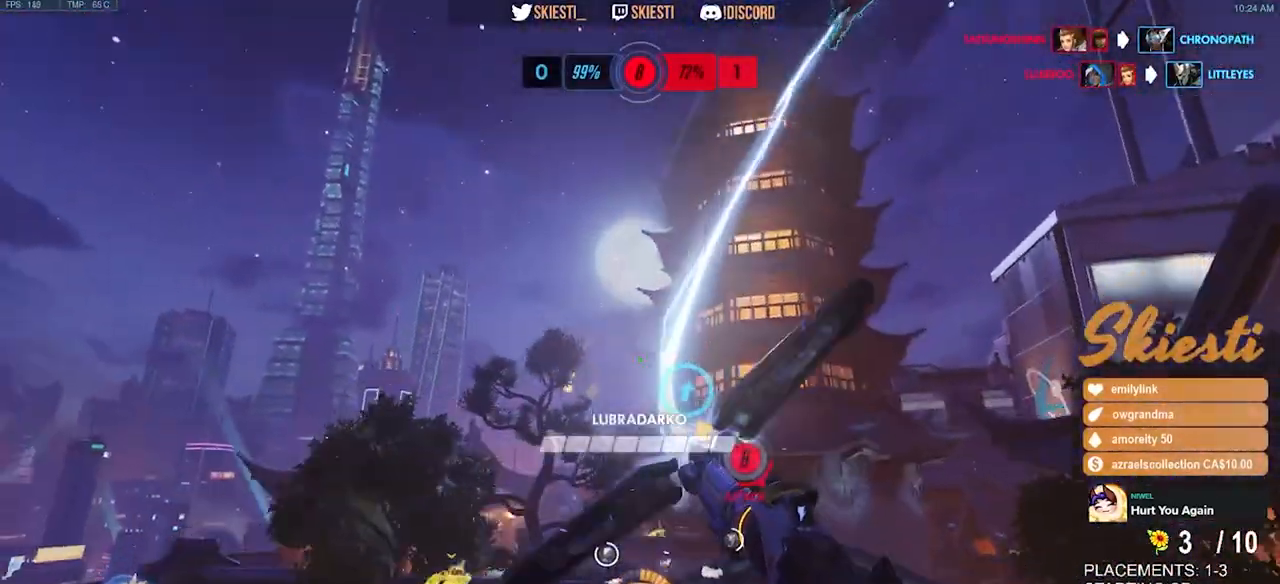
{"keys": ["d", "s"], "mouse": ["left"], "events": []}
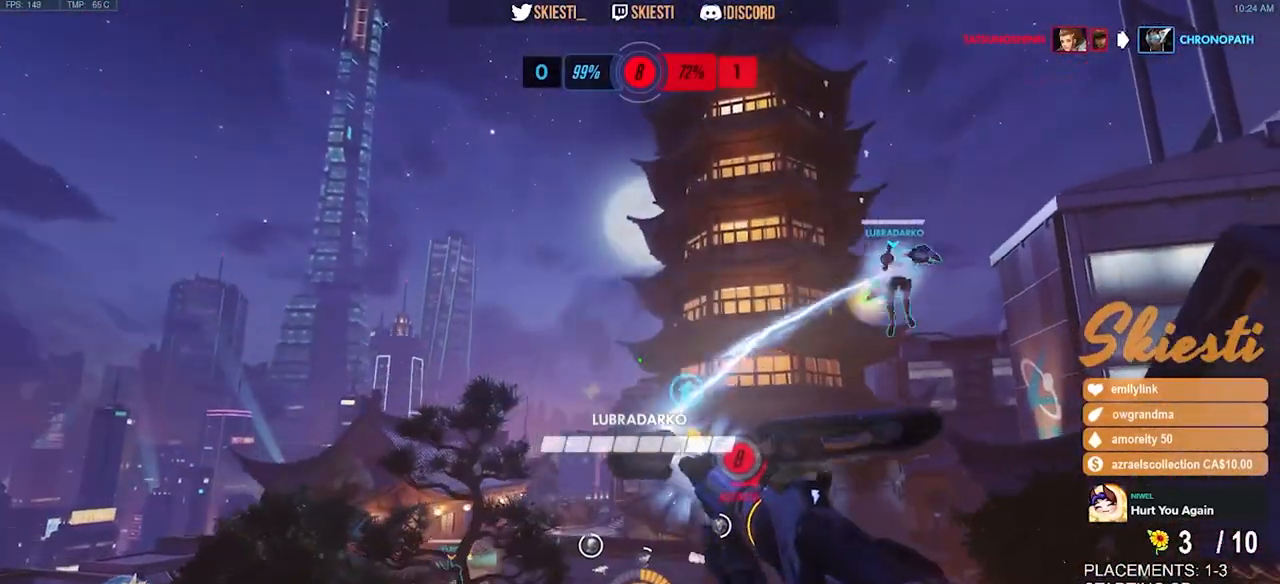
{"keys": ["s"], "mouse": ["left"], "events": [[100, "space", "down"], [200, "d", "up"], [234, "space", "up"]]}
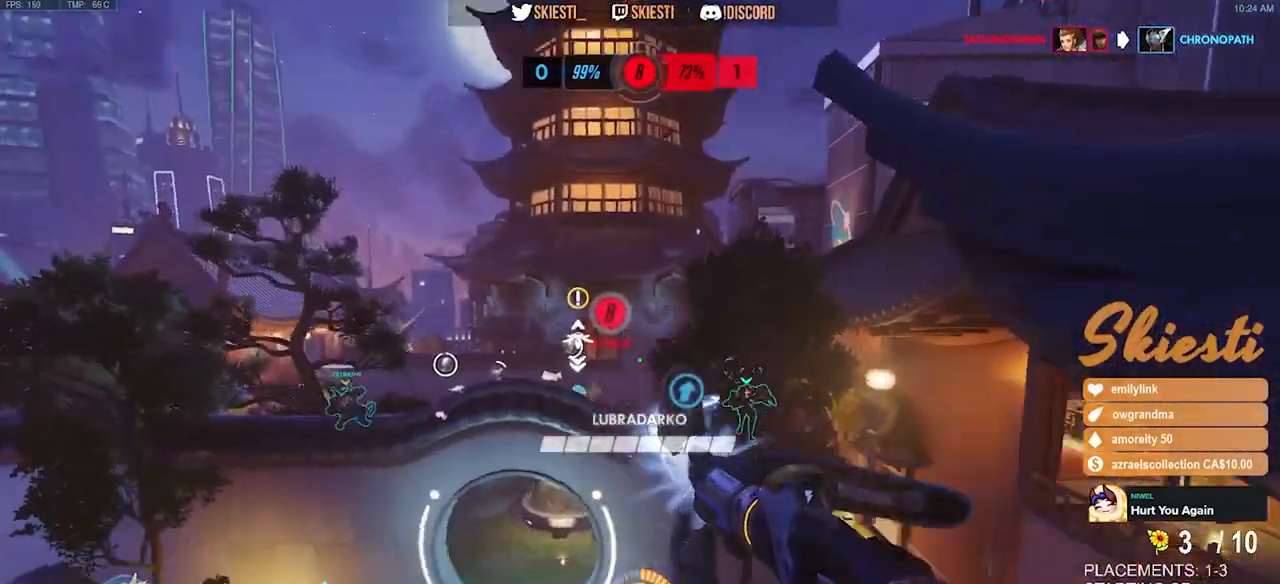
{"keys": ["d"], "mouse": ["left"], "events": [[150, "shift", "down"], [217, "d", "down"], [234, "shift", "up"], [334, "s", "up"]]}
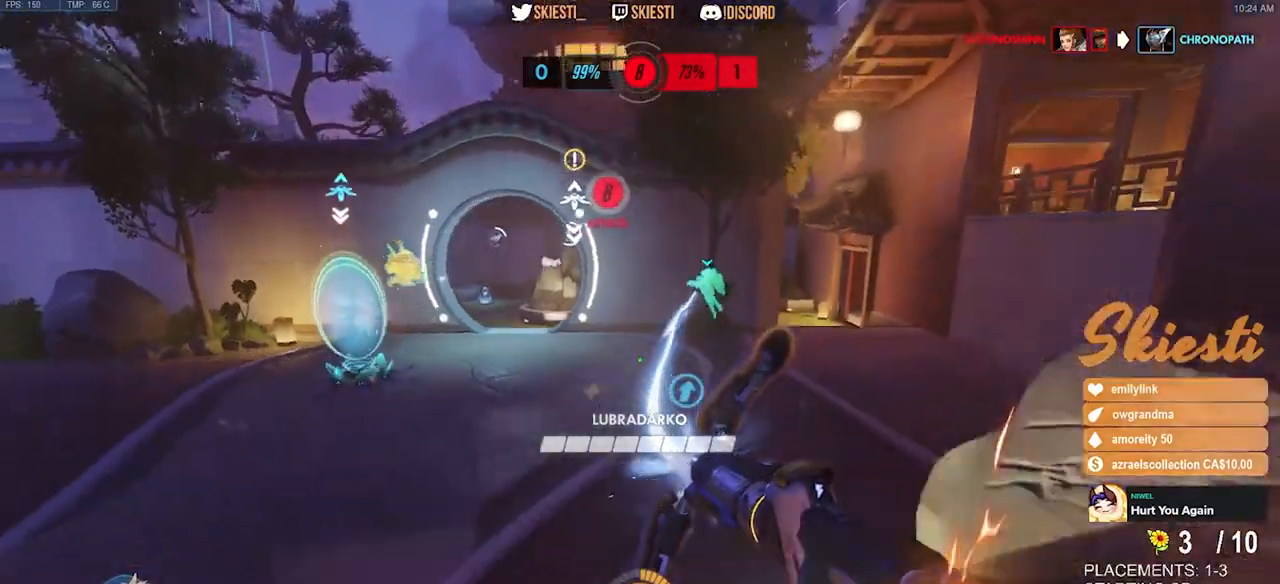
{"keys": ["d", "shift", "space", "w"], "mouse": ["left"], "events": [[50, "w", "down"], [134, "a", "down"], [184, "d", "up"], [367, "a", "up"], [367, "space", "down"], [400, "d", "down"], [400, "shift", "down"]]}
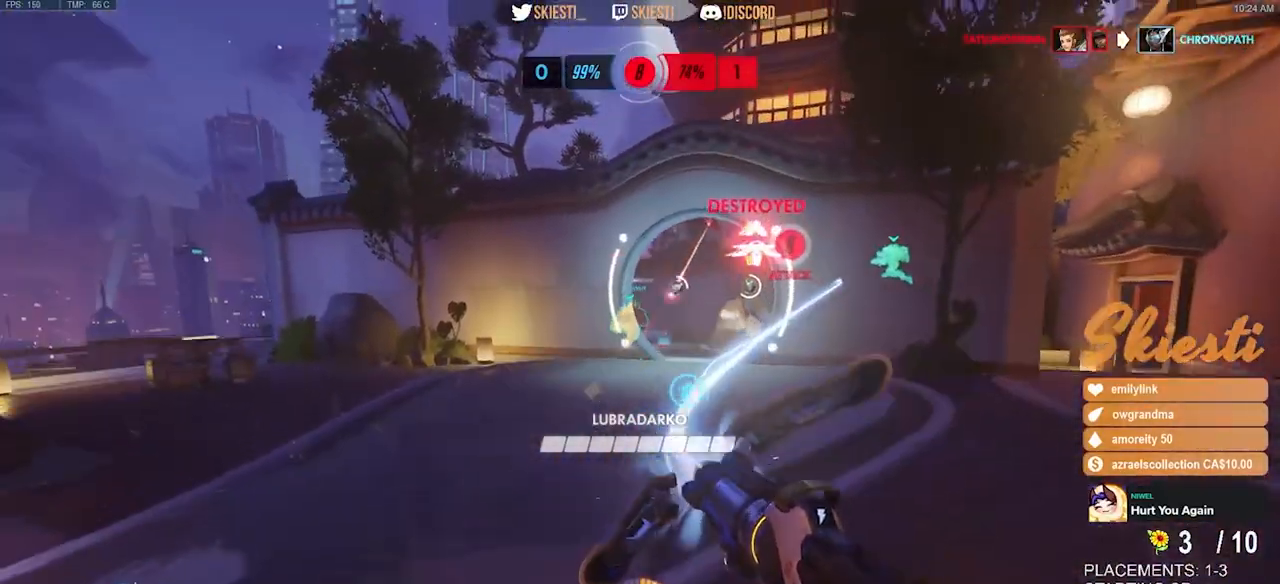
{"keys": ["d", "shift", "w"], "mouse": ["left", "right"], "events": [[350, "space", "up"], [417, "mouse_right", "down"]]}
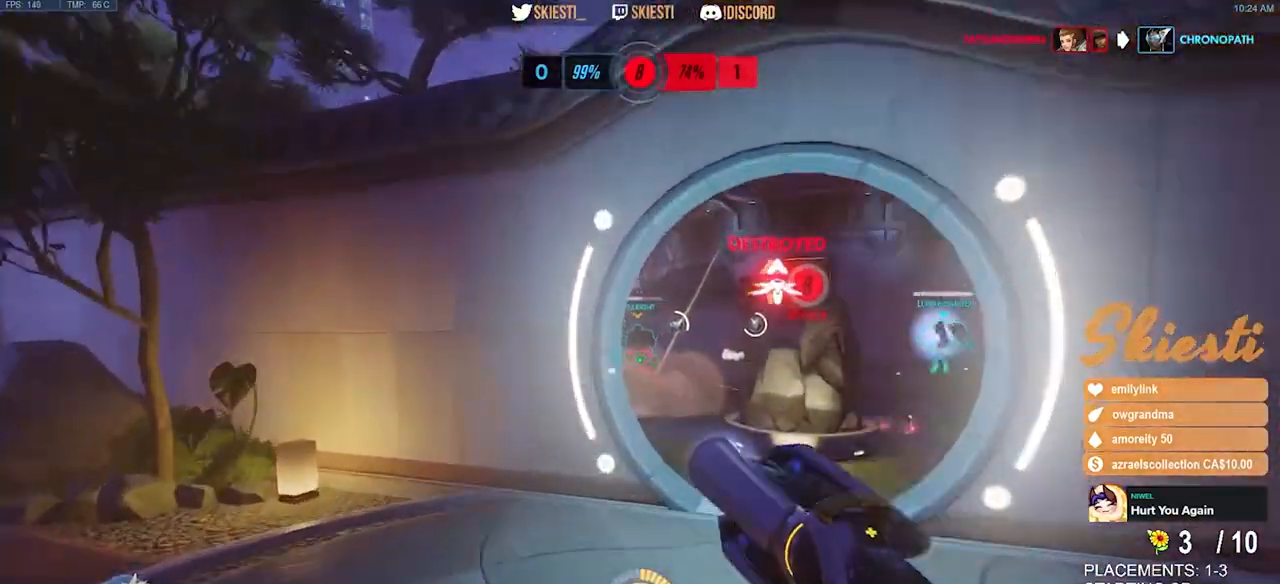
{"keys": ["d", "s"], "mouse": ["left"], "events": [[200, "w", "up"], [234, "shift", "up"], [350, "mouse_right", "up"], [350, "s", "down"]]}
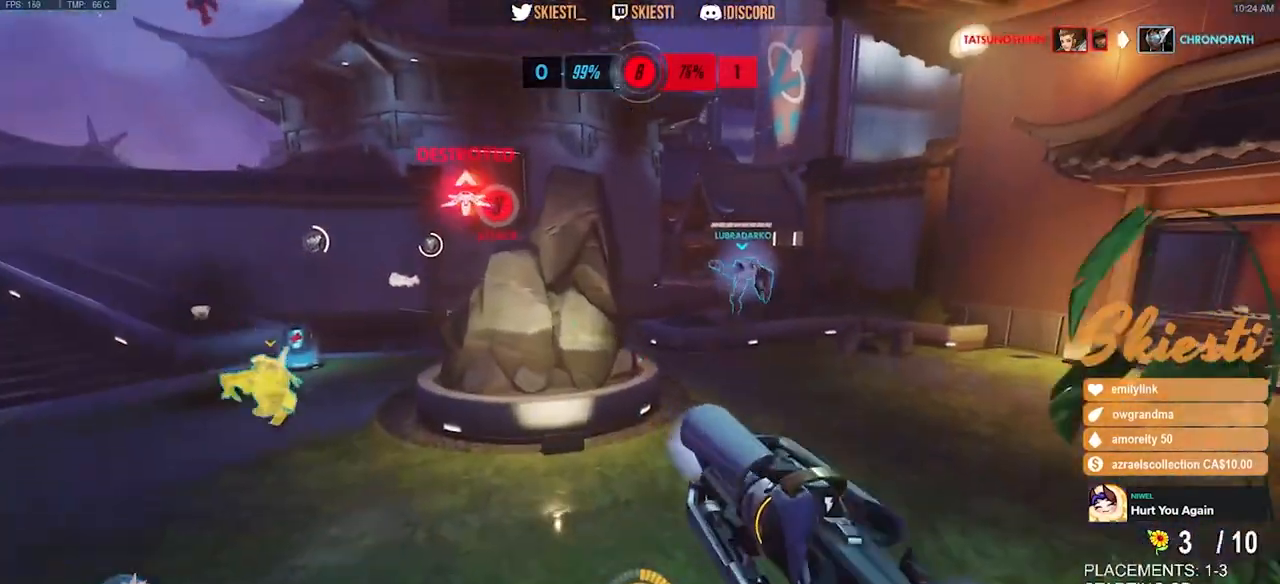
{"keys": ["a", "s"], "mouse": ["left", "right"], "events": [[100, "mouse_right", "down"], [167, "a", "down"], [200, "d", "up"]]}
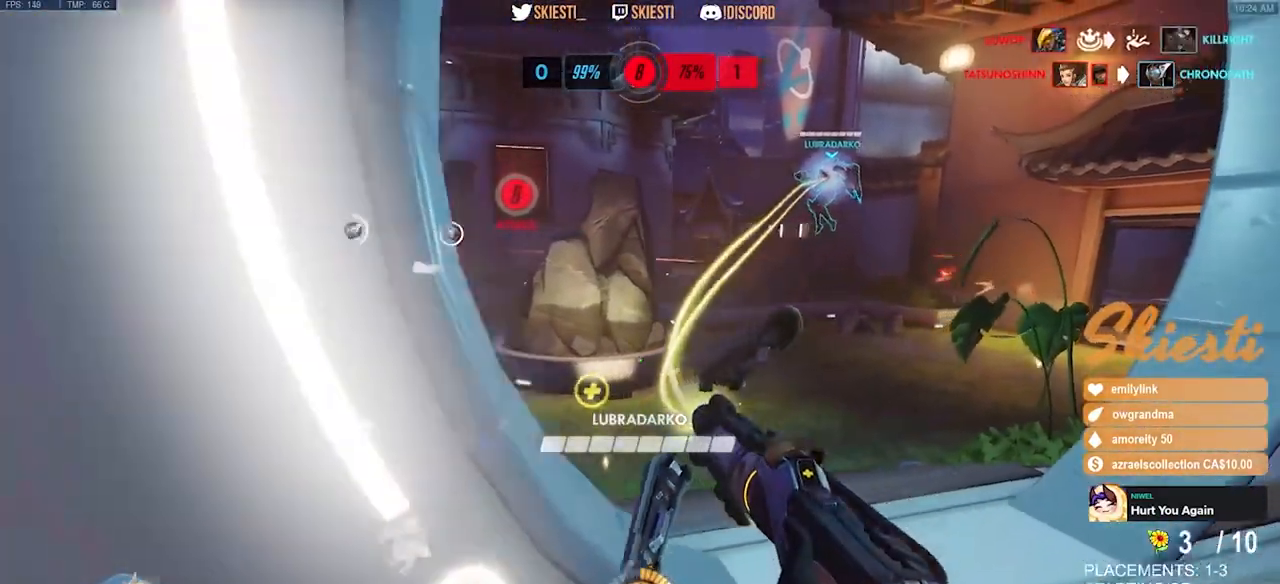
{"keys": ["d", "s"], "mouse": ["left", "mb4"], "events": [[117, "mouse_right", "up"], [150, "a", "up"], [200, "d", "down"], [200, "mouse_mb4", "down"]]}
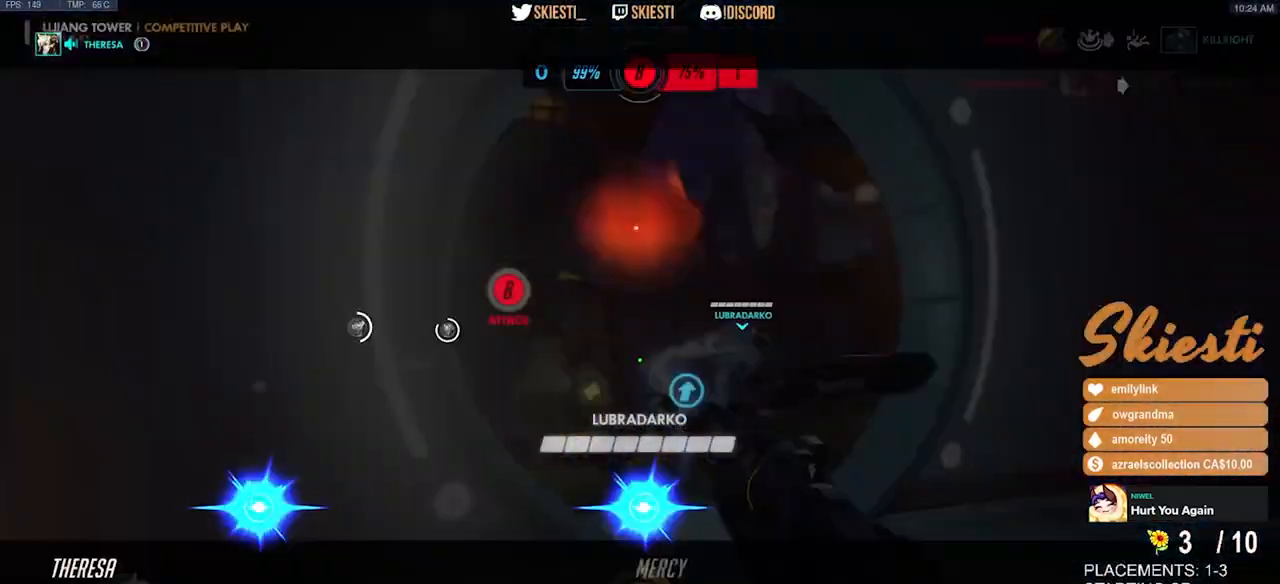
{"keys": ["s"], "mouse": ["left"], "events": [[217, "d", "up"], [234, "space", "down"], [317, "mouse_mb4", "up"], [450, "space", "up"]]}
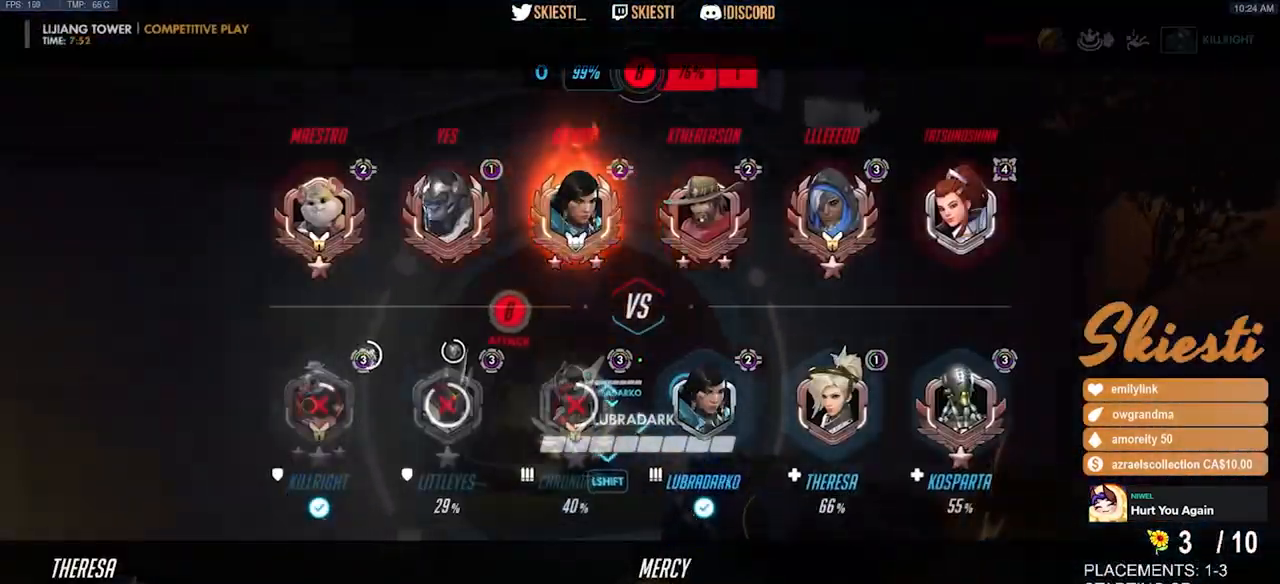
{"keys": ["s"], "mouse": ["left"], "events": []}
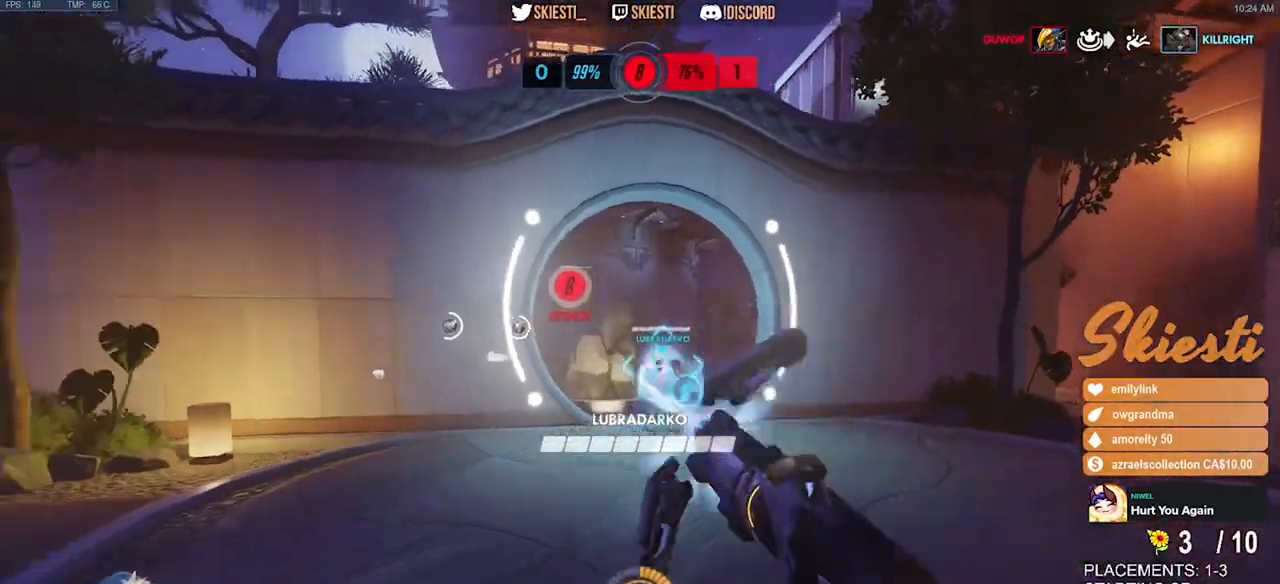
{"keys": ["a", "d", "s"], "mouse": ["left"], "events": [[17, "shift", "down"], [350, "shift", "up"], [400, "d", "down"], [500, "a", "down"]]}
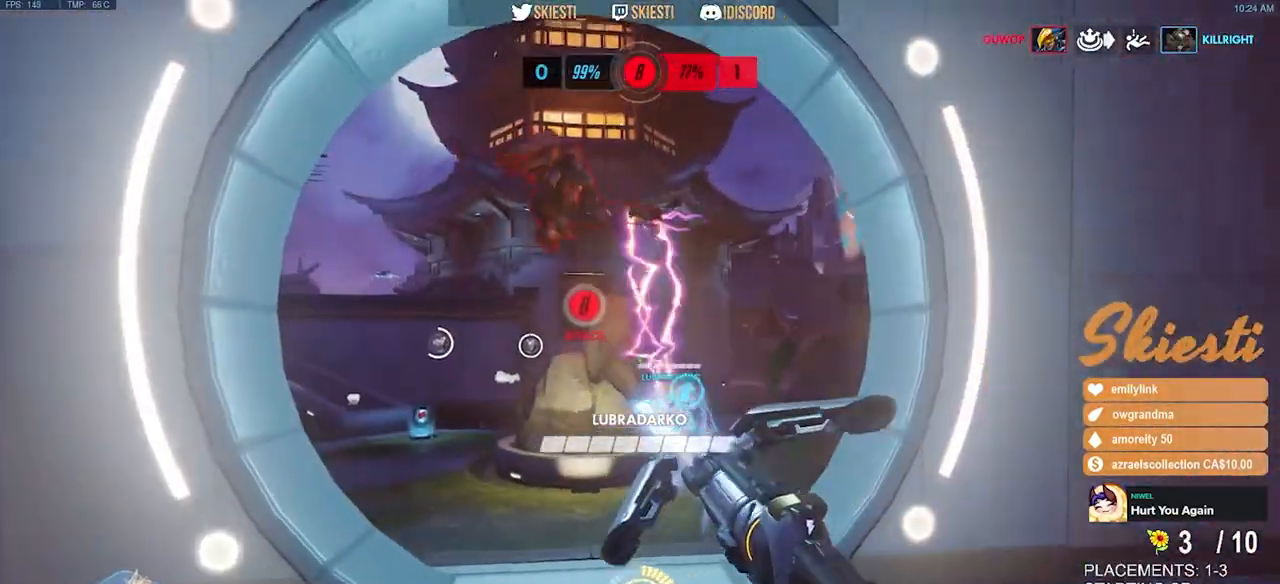
{"keys": ["a", "s"], "mouse": ["left", "right"], "events": [[84, "d", "up"], [250, "mouse_right", "down"]]}
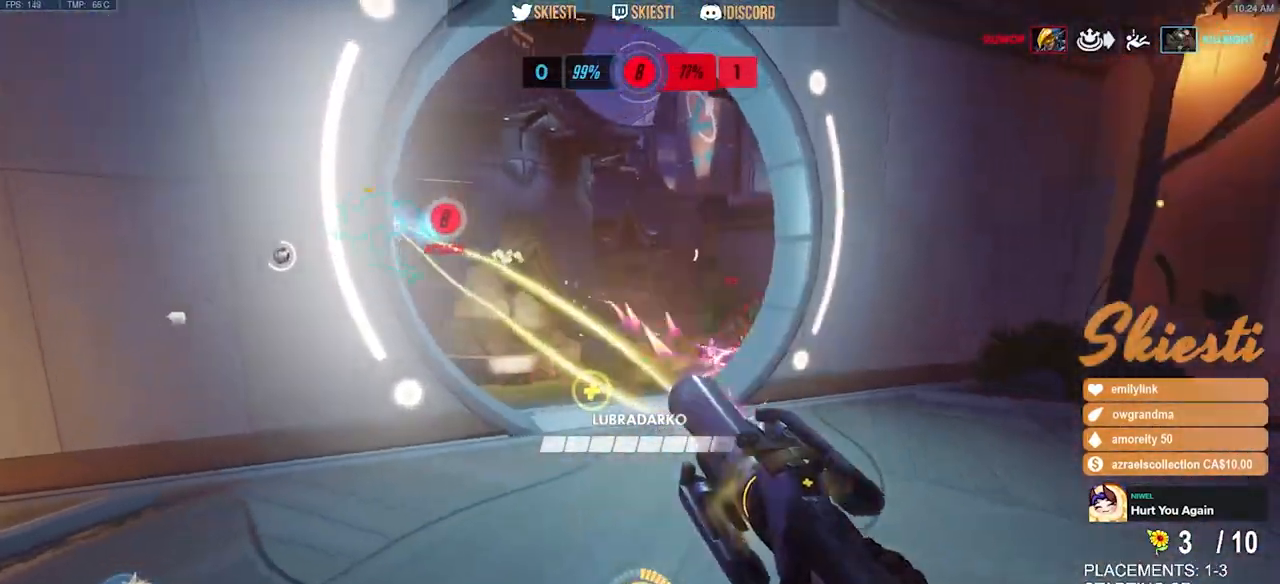
{"keys": ["d", "w"], "mouse": ["left", "right"], "events": [[84, "d", "down"], [117, "a", "up"], [184, "s", "up"], [350, "w", "down"]]}
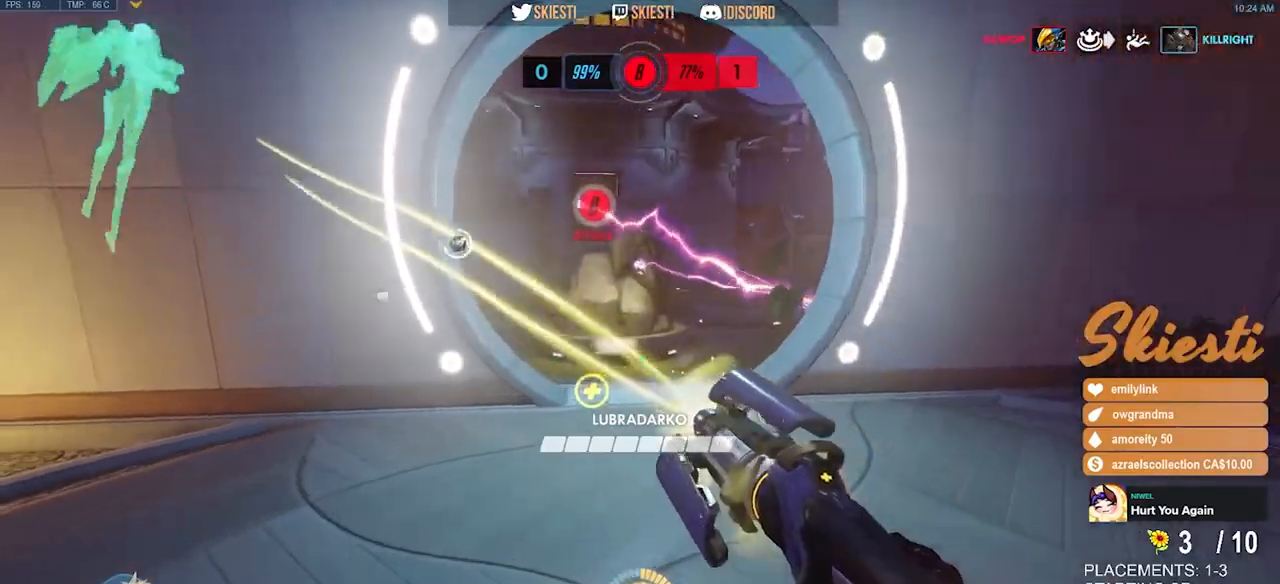
{"keys": ["d", "s"], "mouse": ["left", "right"], "events": [[350, "w", "up"], [484, "s", "down"]]}
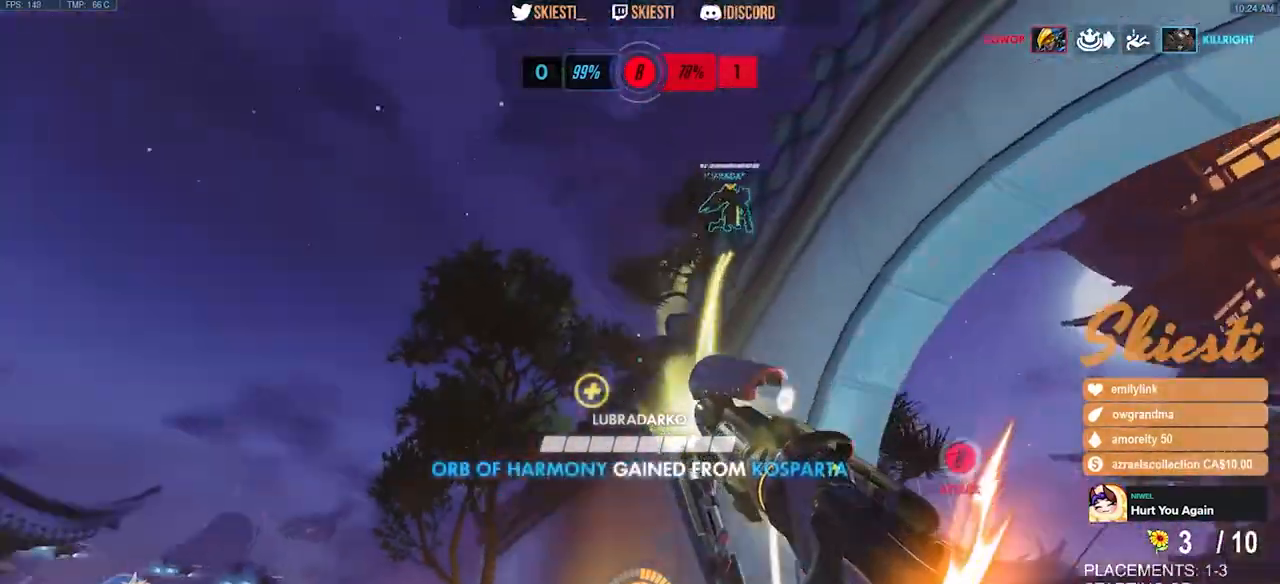
{"keys": ["a", "s"], "mouse": ["left", "right"], "events": [[50, "a", "down"], [50, "mouse_left", "up"], [67, "d", "up"], [150, "space", "down"], [267, "mouse_left", "down"], [267, "space", "up"], [334, "shift", "down"], [434, "shift", "up"]]}
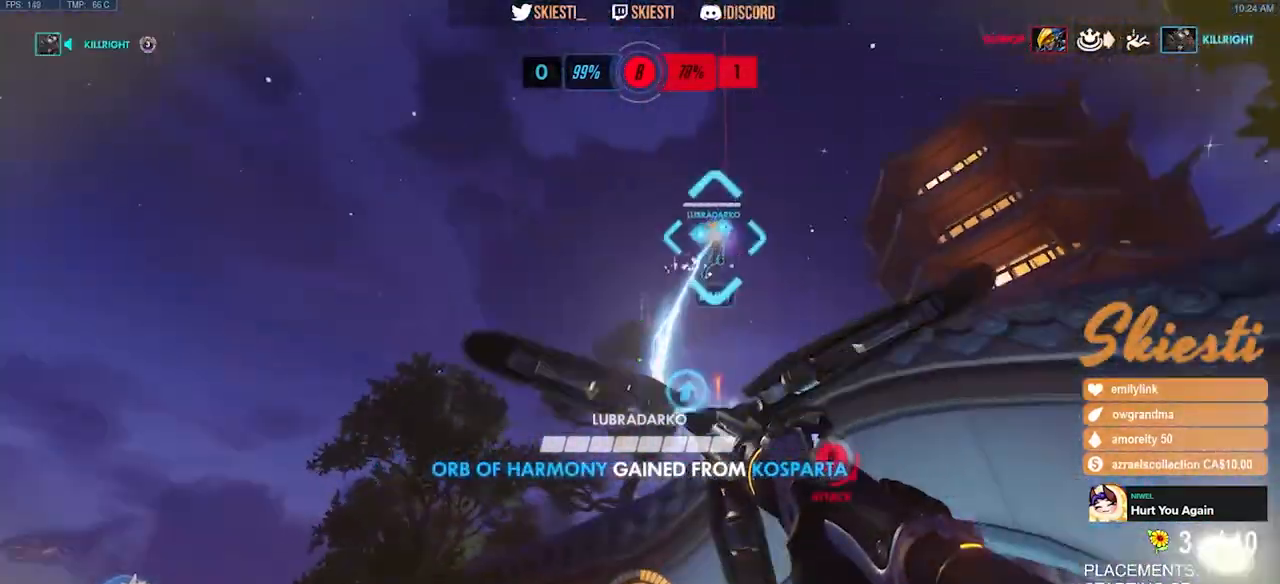
{"keys": ["a", "s"], "mouse": ["left", "right"], "events": [[67, "mouse_right", "up"], [267, "mouse_right", "down"], [317, "shift", "down"], [467, "shift", "up"]]}
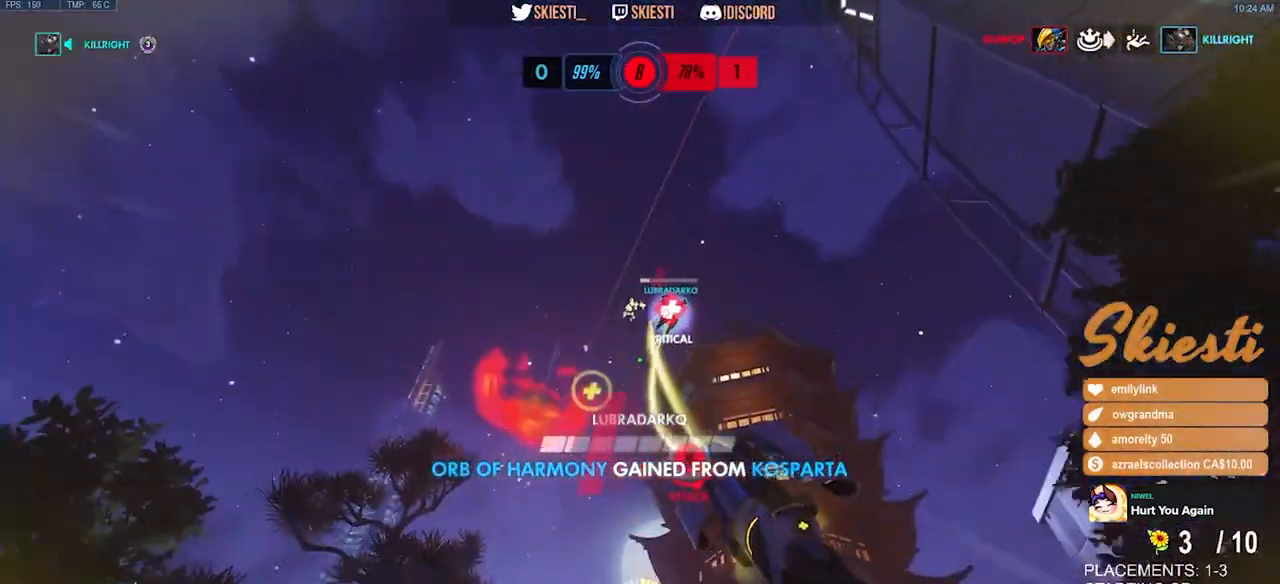
{"keys": ["a", "s"], "mouse": ["left", "right"], "events": []}